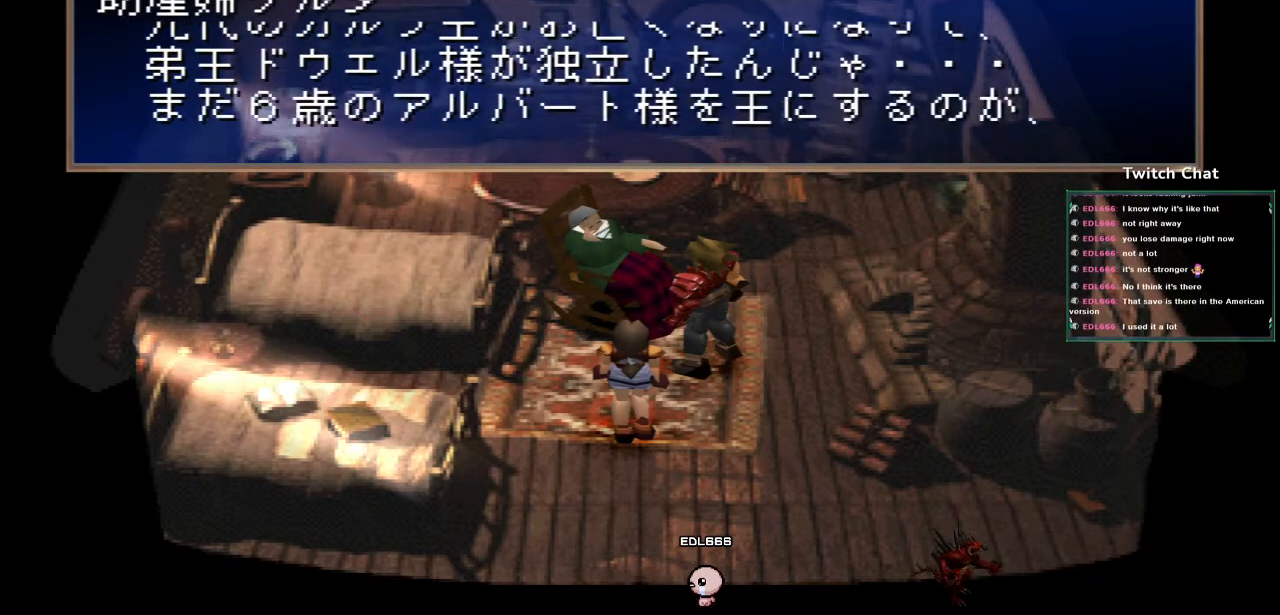
Gameplay with a controller (PlayStation layout); each line is a JSON object with the inputs held at the frame after it. "events" lists button and stick changes between this image and that frame as [ms after this image, input, new state], when the widget could be followed in between.
{"buttons": ["CIRCLE"], "left_stick": "center", "right_stick": "center", "events": []}
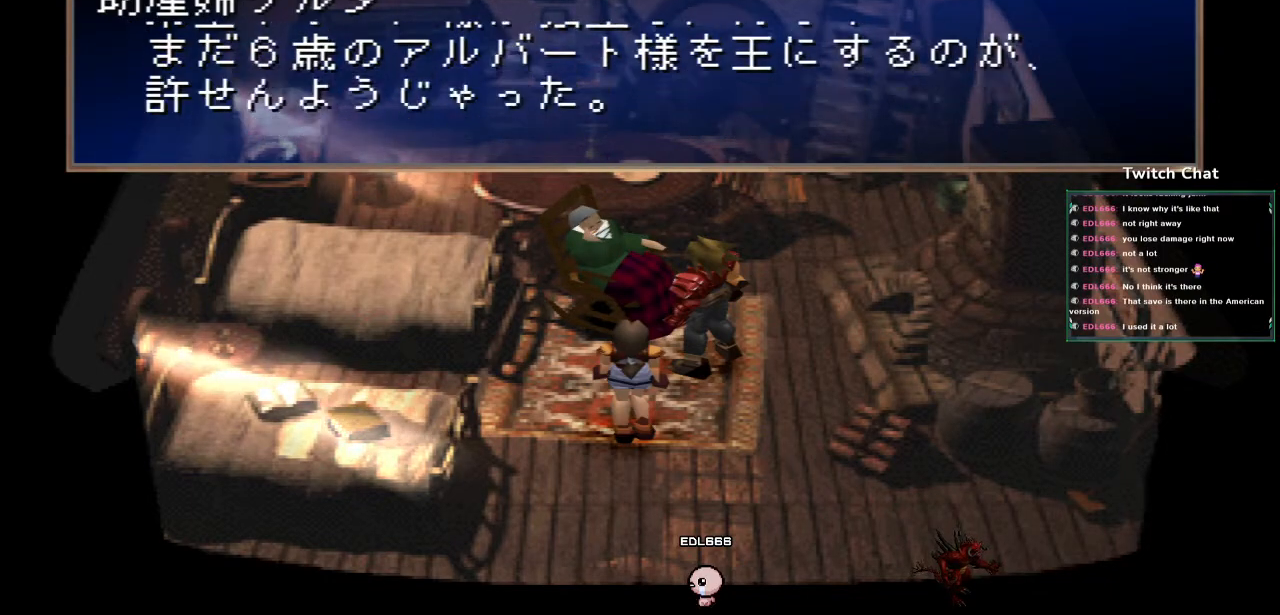
{"buttons": ["CIRCLE"], "left_stick": "center", "right_stick": "center", "events": [[33, "CIRCLE", "up"], [100, "CIRCLE", "down"]]}
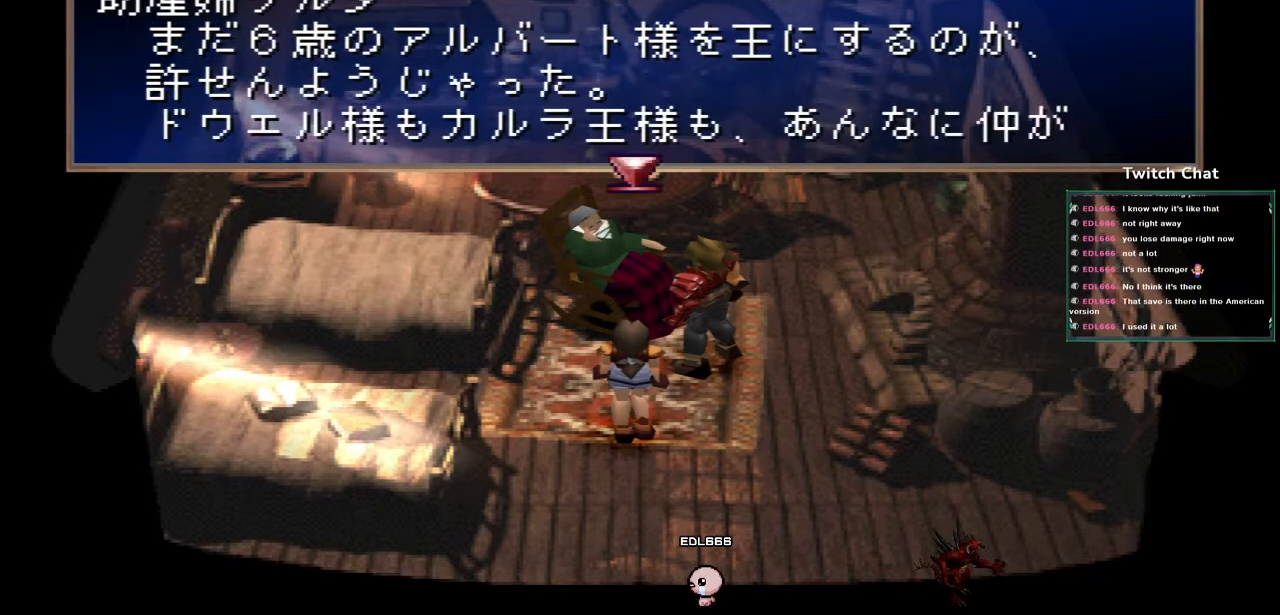
{"buttons": ["CIRCLE"], "left_stick": "center", "right_stick": "center", "events": [[67, "CIRCLE", "up"], [133, "CIRCLE", "down"]]}
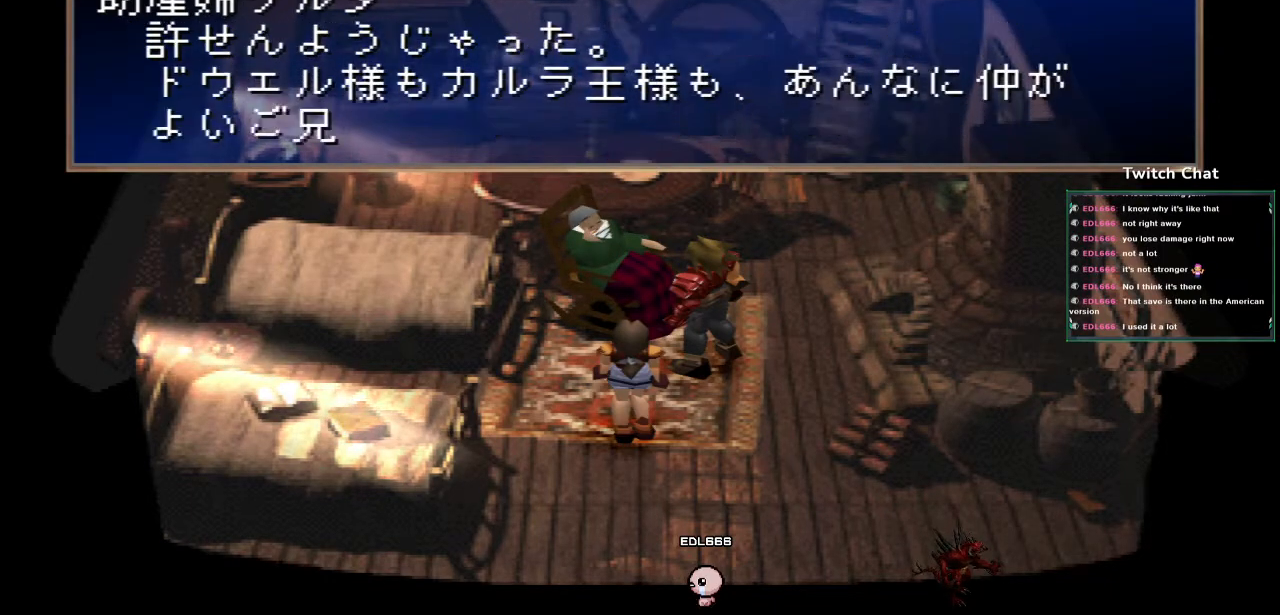
{"buttons": ["CIRCLE"], "left_stick": "center", "right_stick": "center", "events": [[467, "CIRCLE", "up"], [500, "CIRCLE", "down"]]}
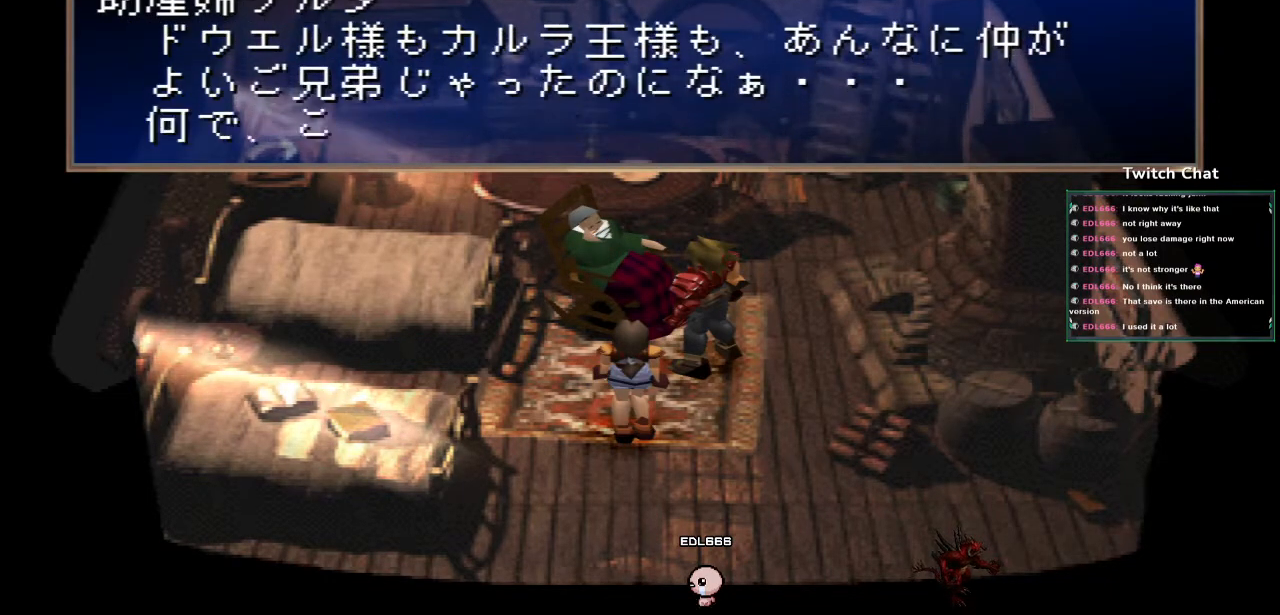
{"buttons": ["CIRCLE"], "left_stick": "center", "right_stick": "center", "events": [[450, "CIRCLE", "up"], [483, "CIRCLE", "down"]]}
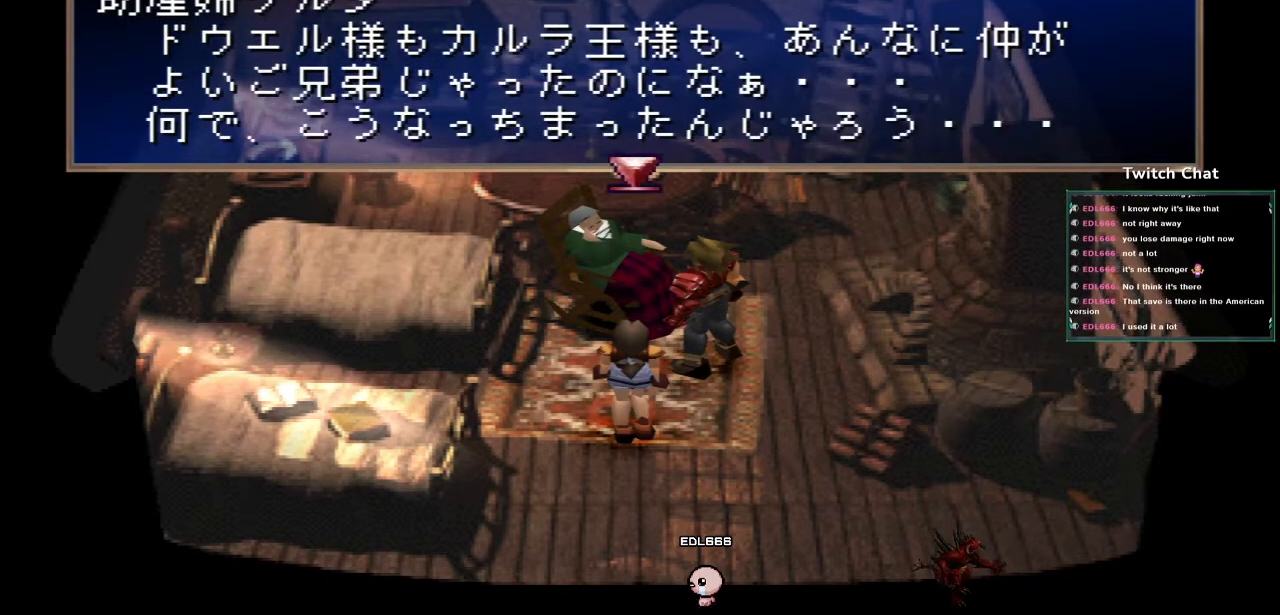
{"buttons": ["CIRCLE"], "left_stick": "center", "right_stick": "center", "events": []}
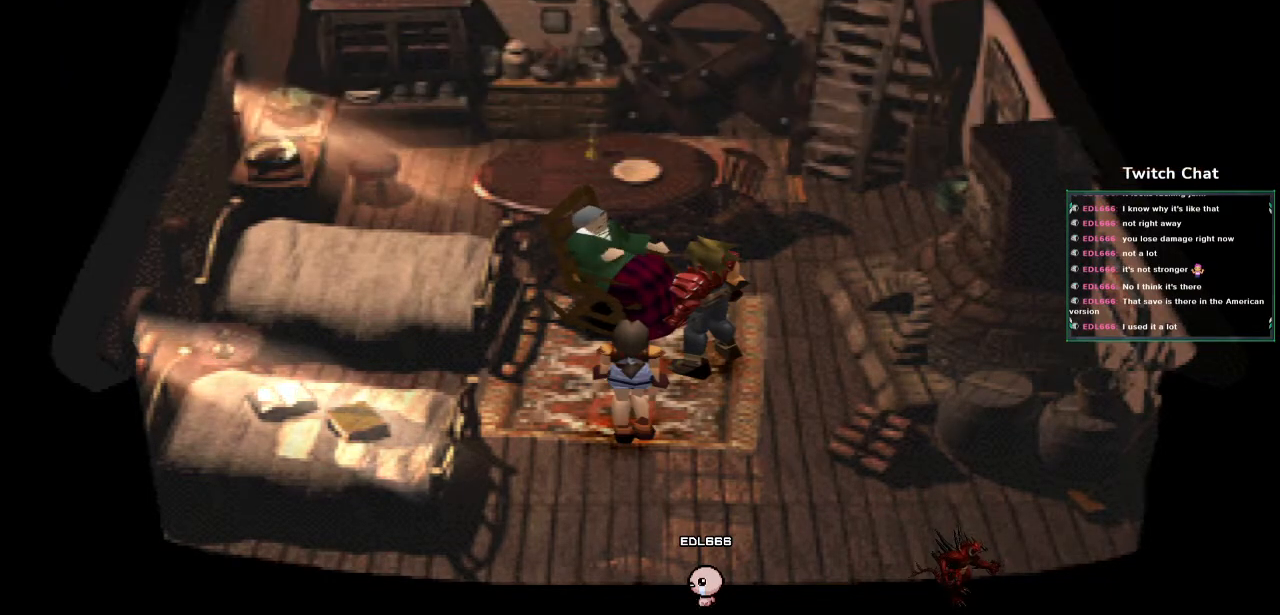
{"buttons": ["CIRCLE"], "left_stick": "center", "right_stick": "center", "events": []}
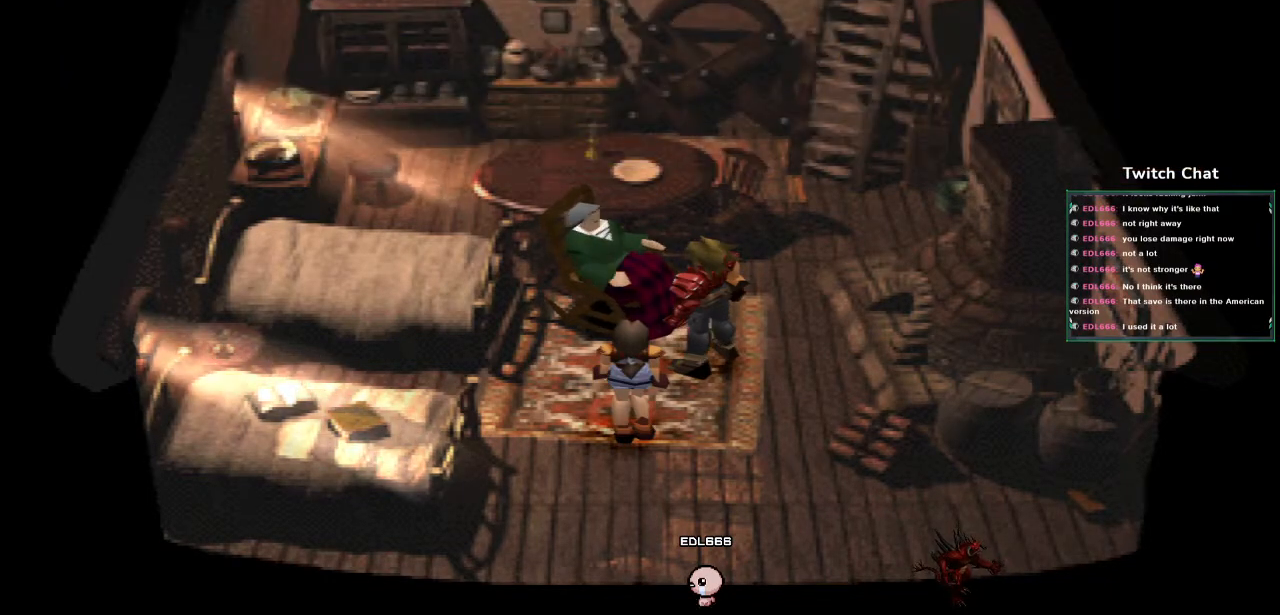
{"buttons": ["CIRCLE"], "left_stick": "center", "right_stick": "center", "events": []}
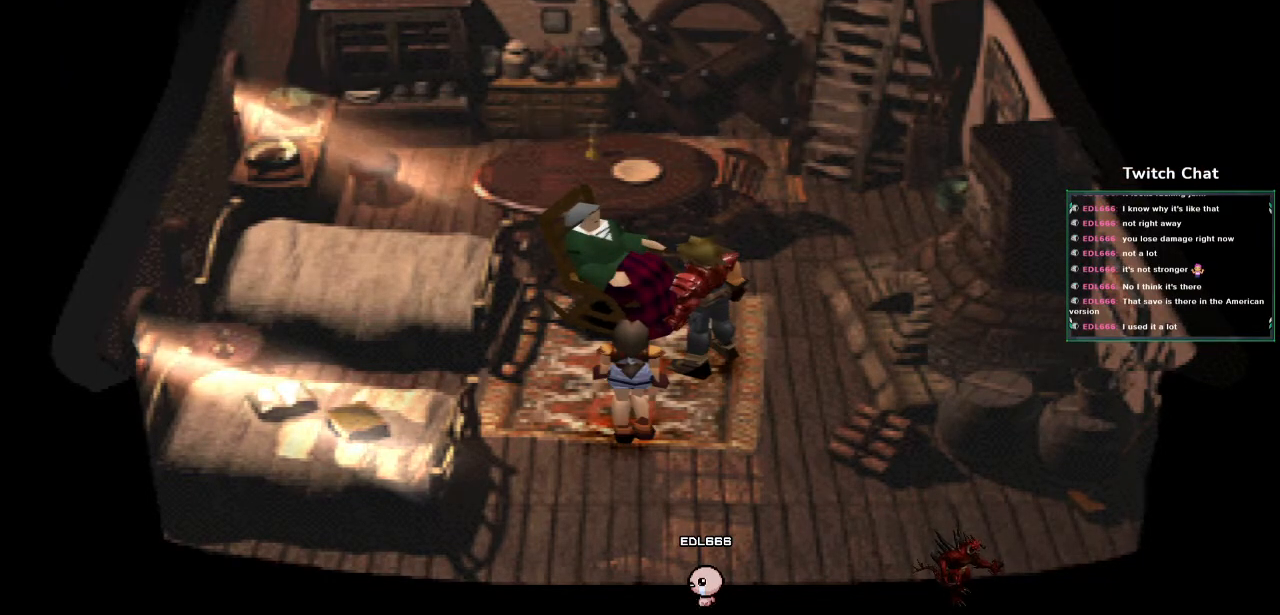
{"buttons": ["CIRCLE"], "left_stick": "center", "right_stick": "center", "events": []}
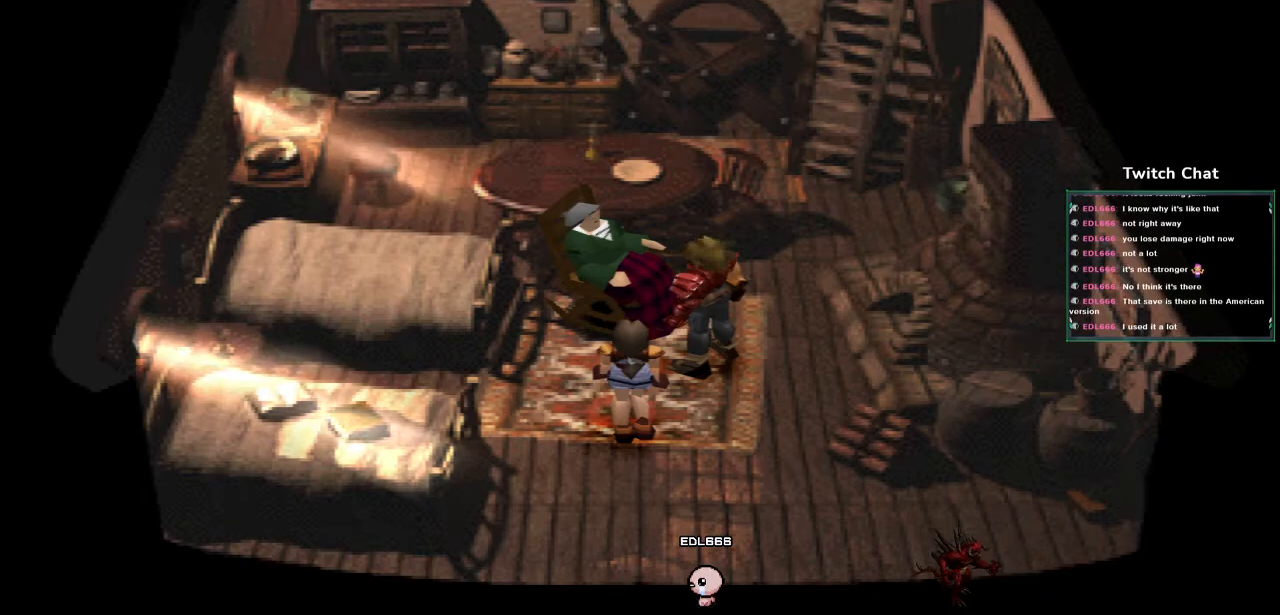
{"buttons": ["CIRCLE"], "left_stick": "center", "right_stick": "center", "events": []}
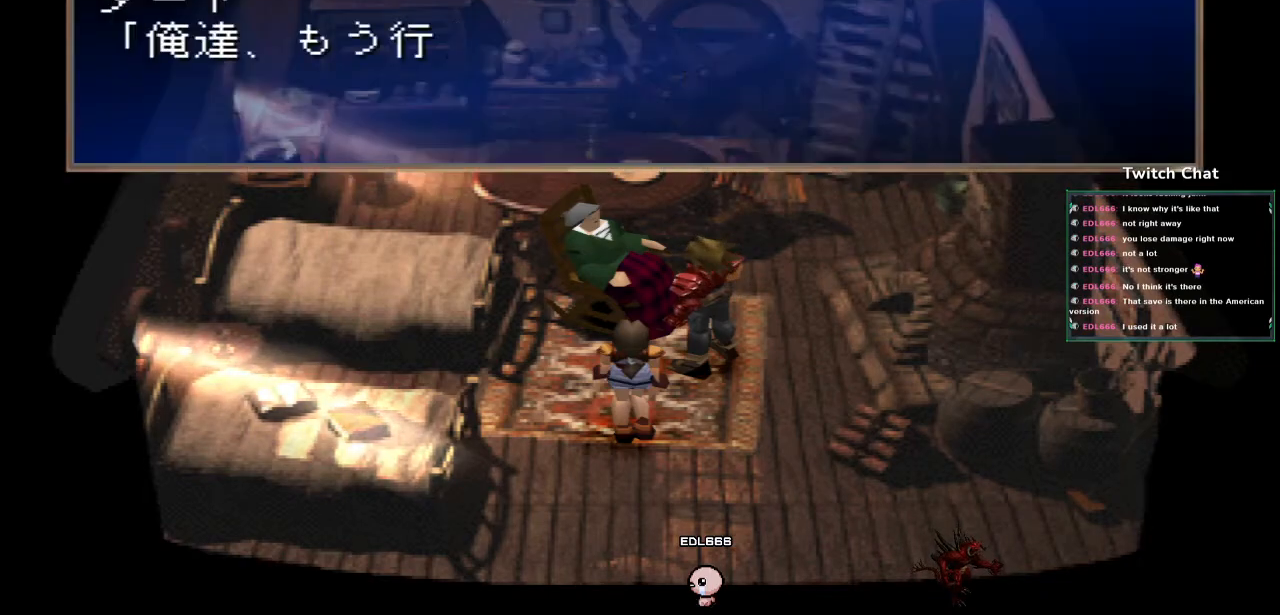
{"buttons": ["CIRCLE"], "left_stick": "center", "right_stick": "center", "events": [[383, "CIRCLE", "up"], [450, "CIRCLE", "down"]]}
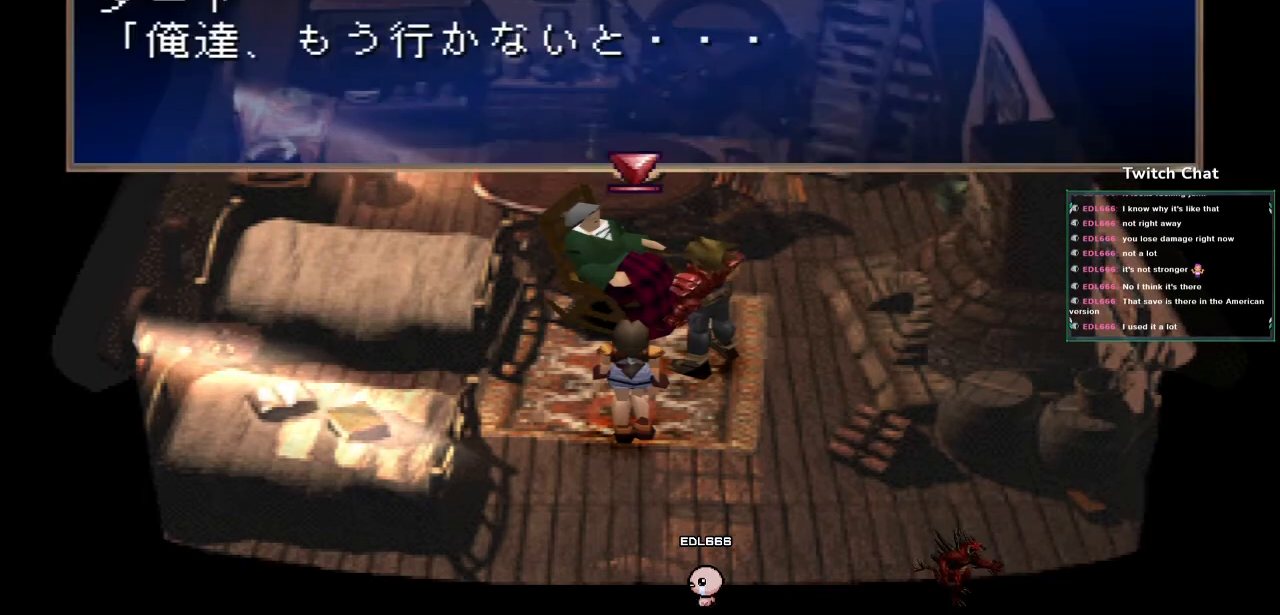
{"buttons": ["CIRCLE"], "left_stick": "center", "right_stick": "center", "events": []}
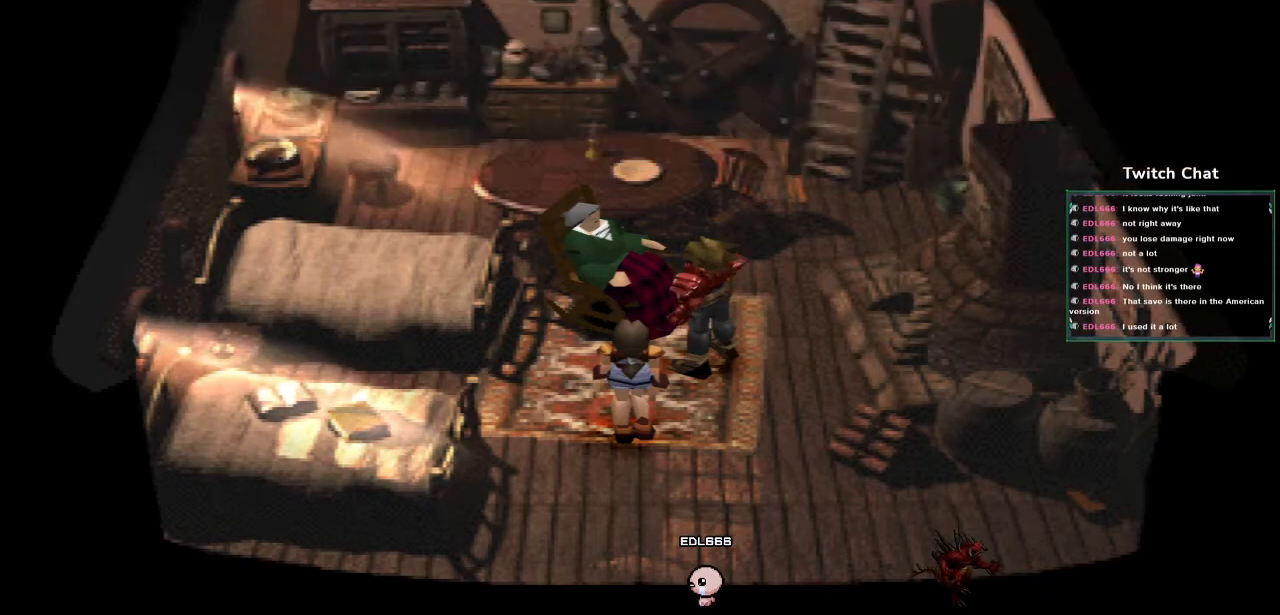
{"buttons": ["CIRCLE"], "left_stick": "center", "right_stick": "center", "events": []}
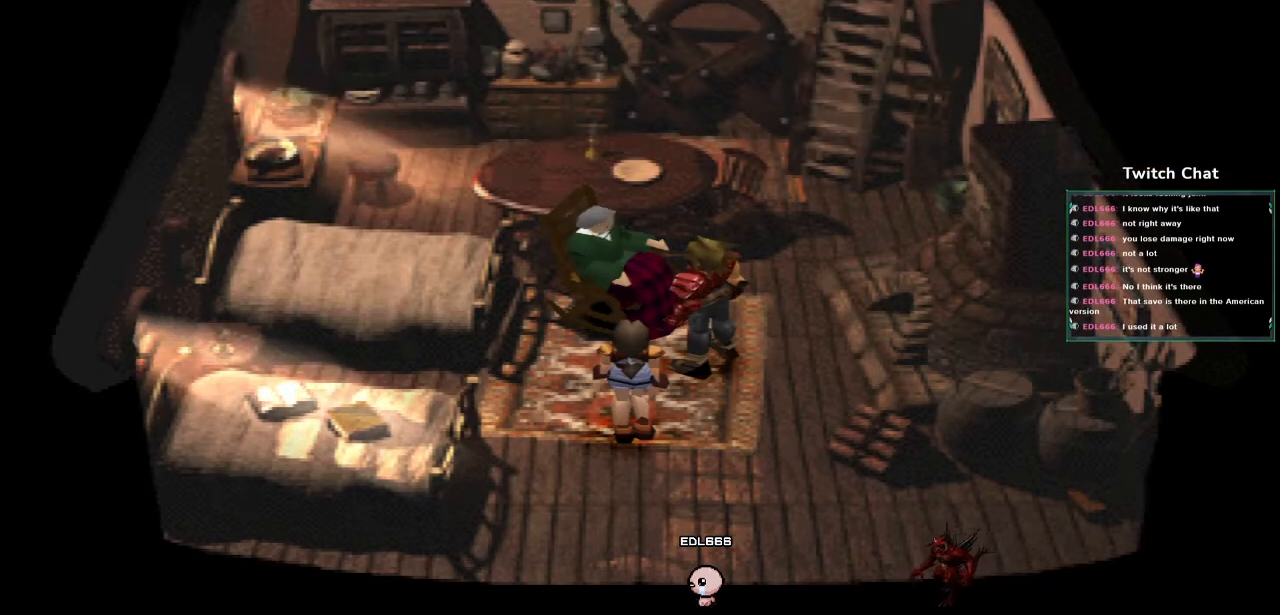
{"buttons": ["CIRCLE"], "left_stick": "center", "right_stick": "center", "events": []}
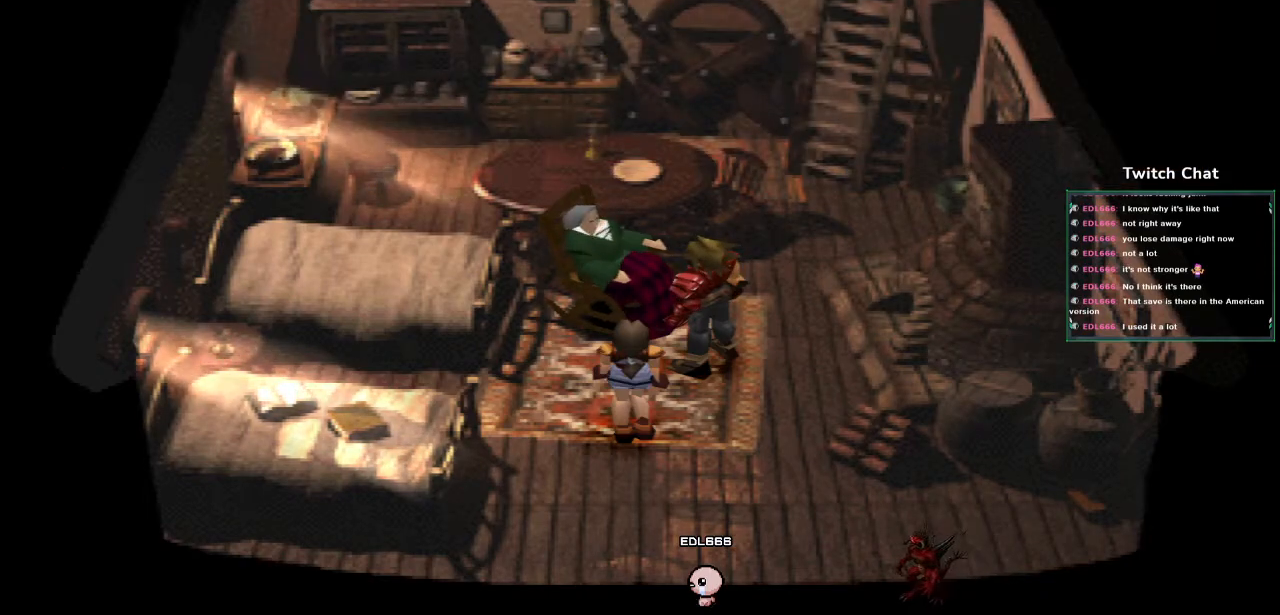
{"buttons": ["CIRCLE"], "left_stick": "center", "right_stick": "center", "events": []}
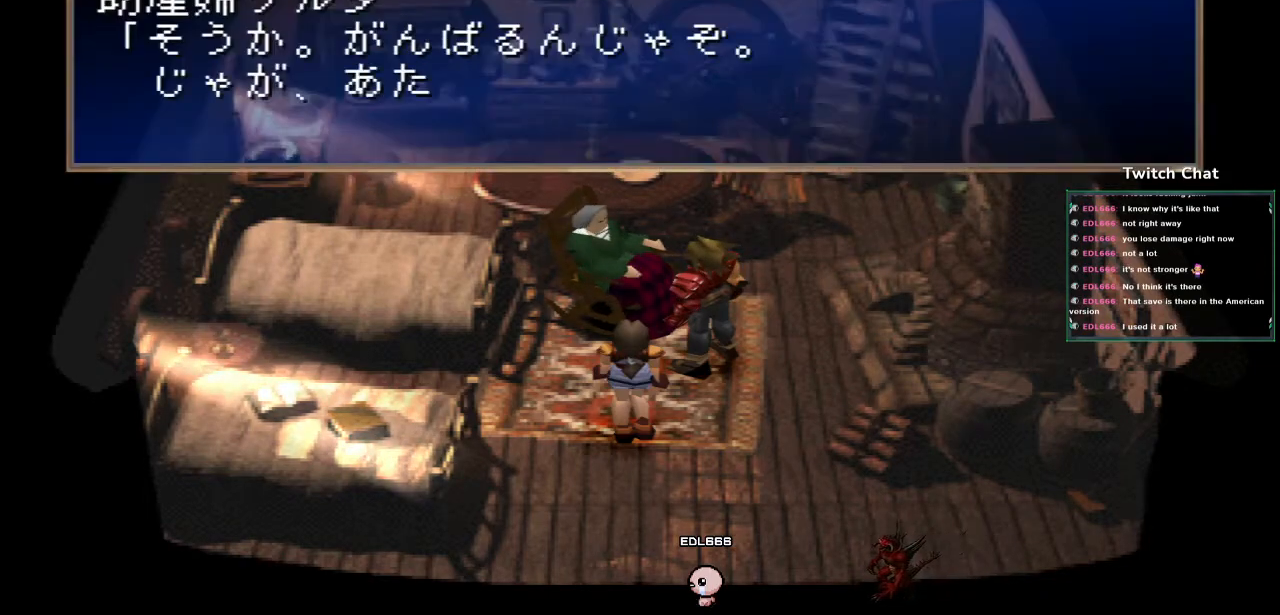
{"buttons": ["CIRCLE"], "left_stick": "center", "right_stick": "center", "events": [[350, "CIRCLE", "up"], [400, "CIRCLE", "down"]]}
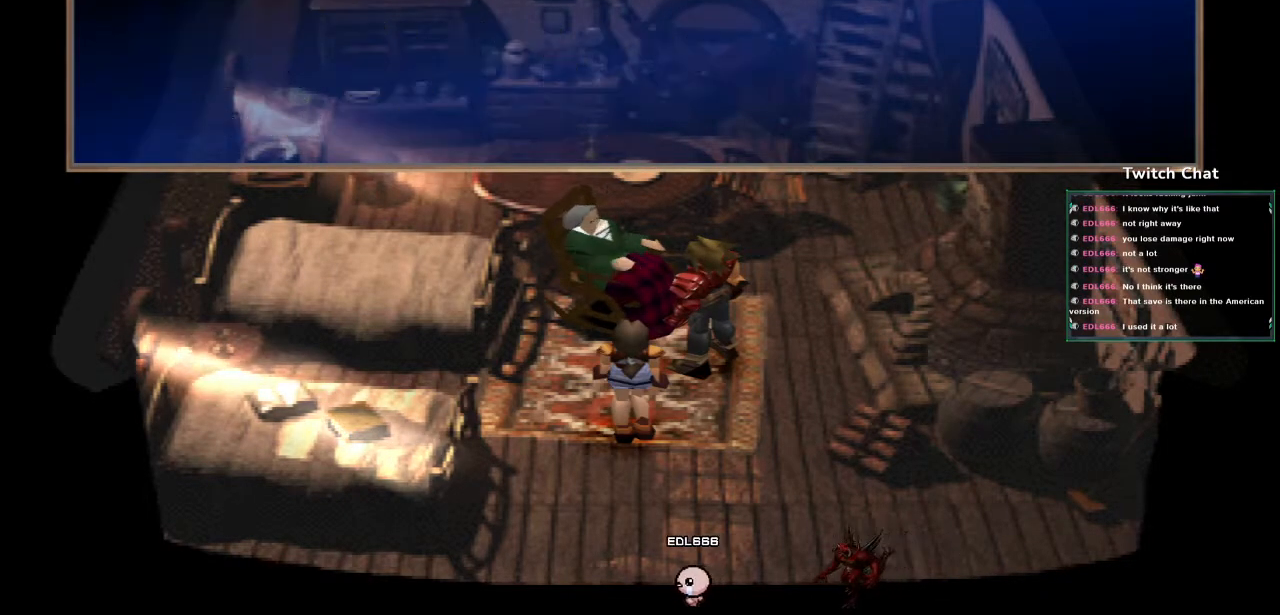
{"buttons": ["CIRCLE"], "left_stick": "center", "right_stick": "center", "events": []}
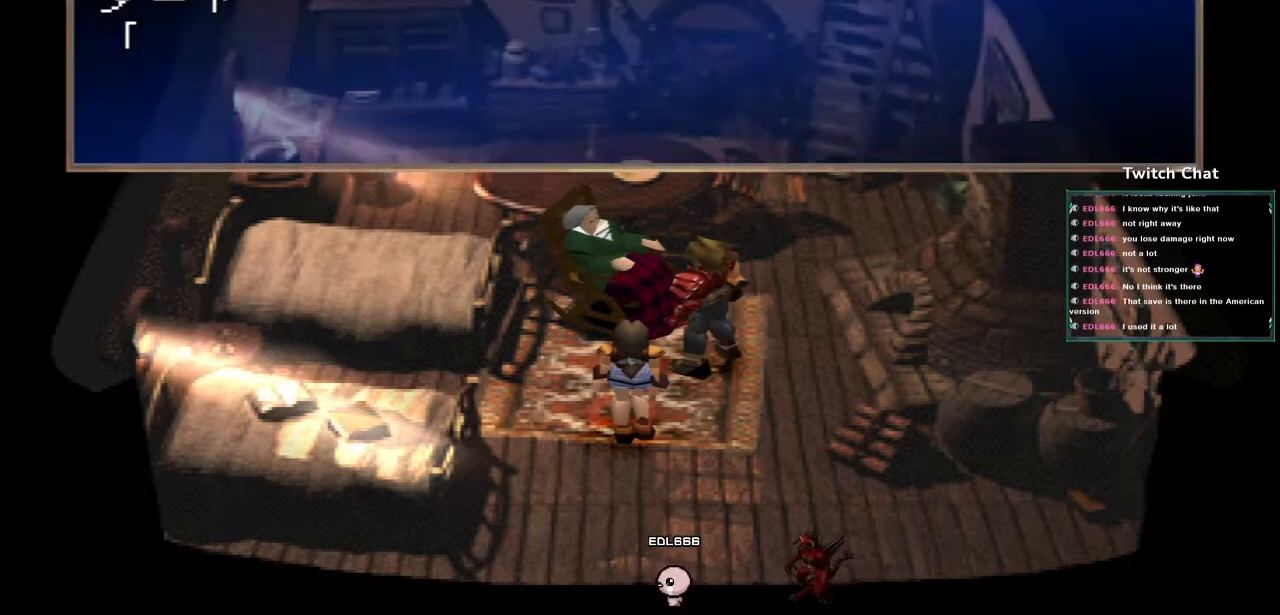
{"buttons": ["CIRCLE"], "left_stick": "center", "right_stick": "center", "events": []}
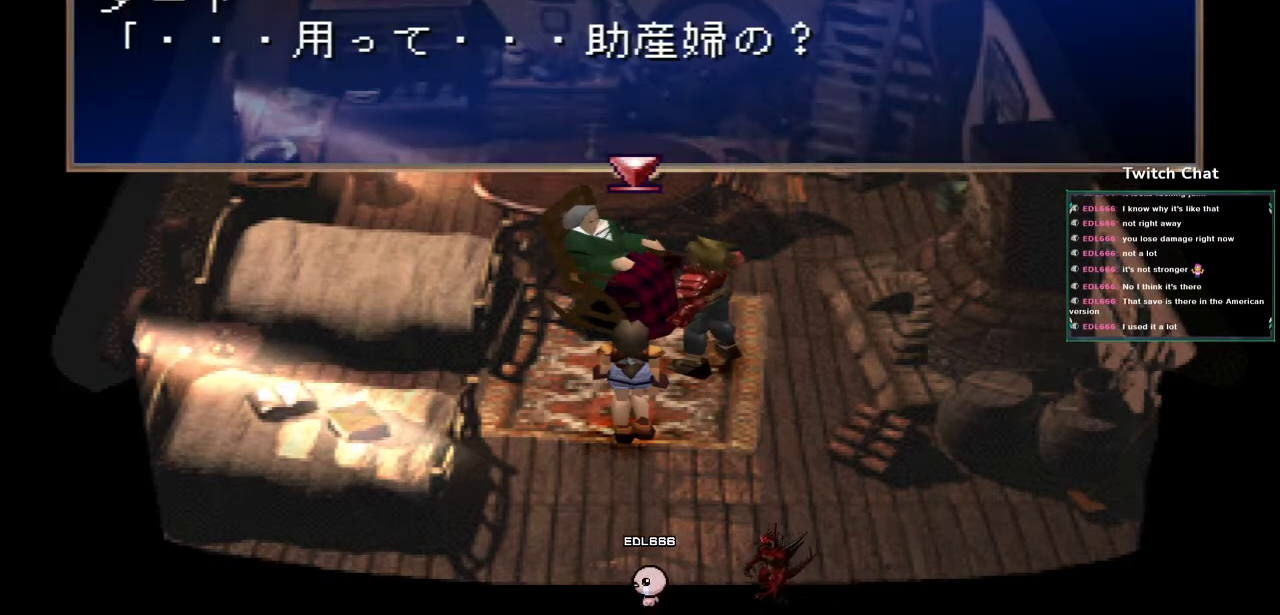
{"buttons": ["CIRCLE"], "left_stick": "center", "right_stick": "center", "events": [[17, "CIRCLE", "up"], [83, "CIRCLE", "down"]]}
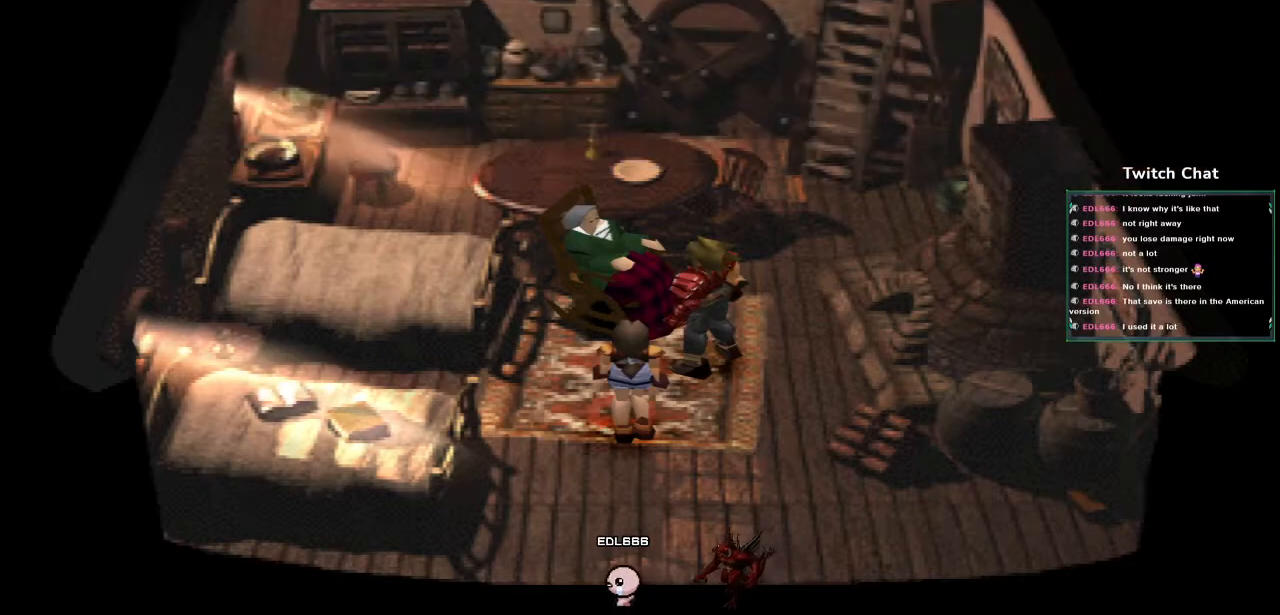
{"buttons": ["CIRCLE"], "left_stick": "center", "right_stick": "center", "events": []}
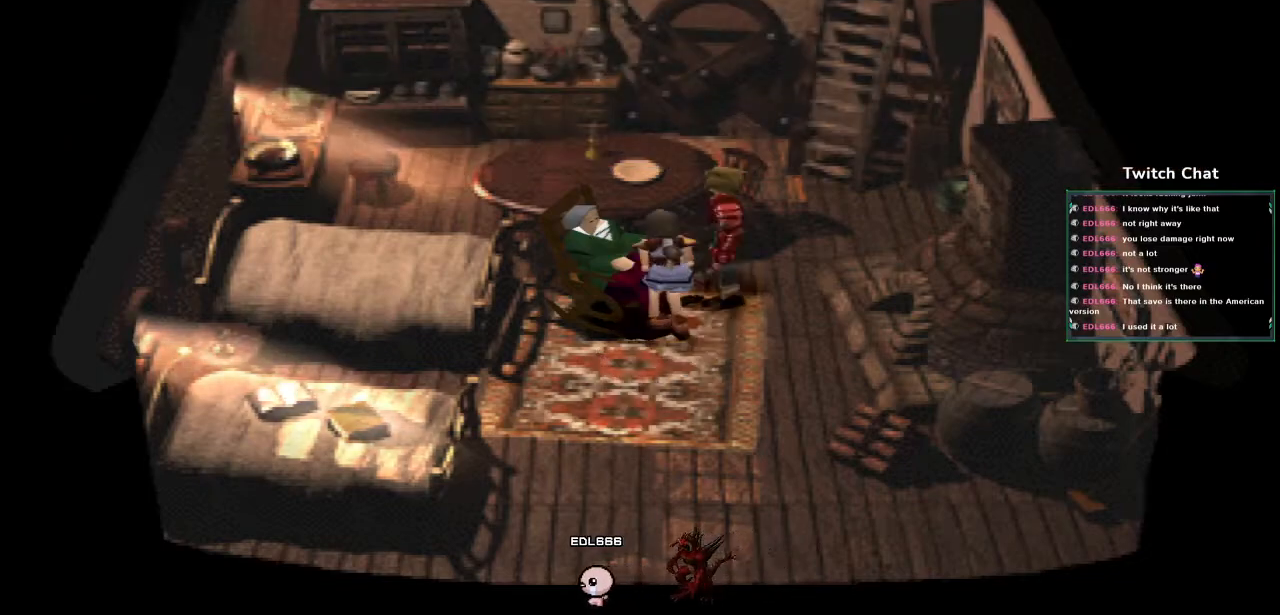
{"buttons": [], "left_stick": "center", "right_stick": "center", "events": [[267, "CIRCLE", "up"]]}
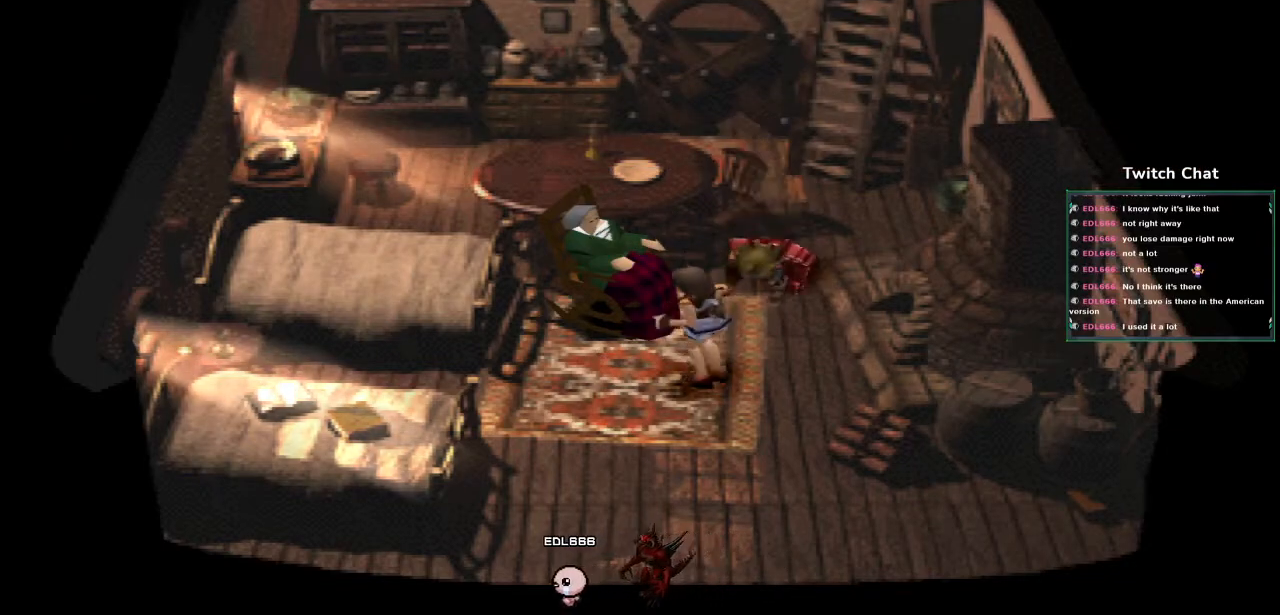
{"buttons": ["CIRCLE"], "left_stick": "center", "right_stick": "center", "events": [[333, "CIRCLE", "down"]]}
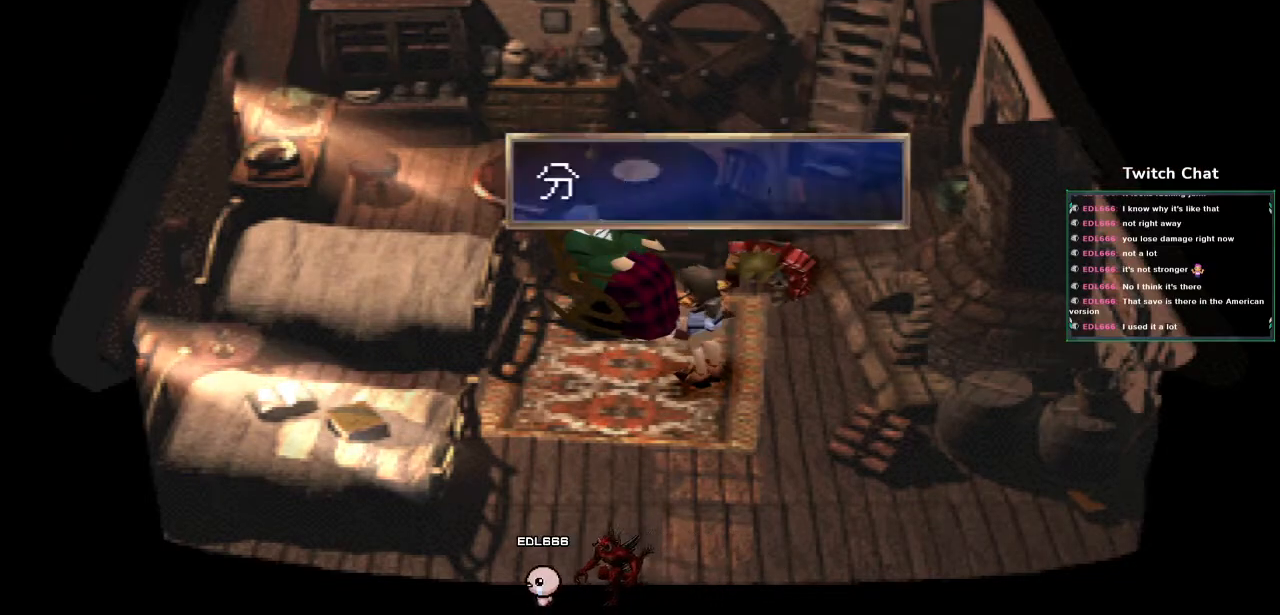
{"buttons": ["CIRCLE"], "left_stick": "center", "right_stick": "center", "events": [[433, "CIRCLE", "up"], [500, "CIRCLE", "down"]]}
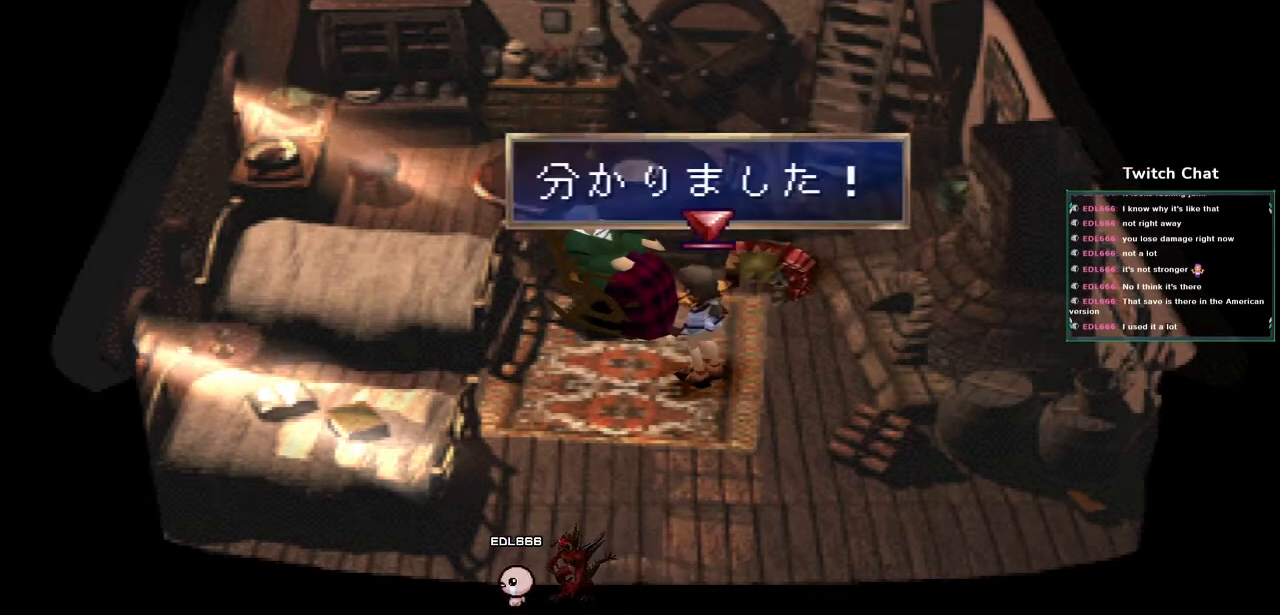
{"buttons": ["CIRCLE"], "left_stick": "center", "right_stick": "center", "events": []}
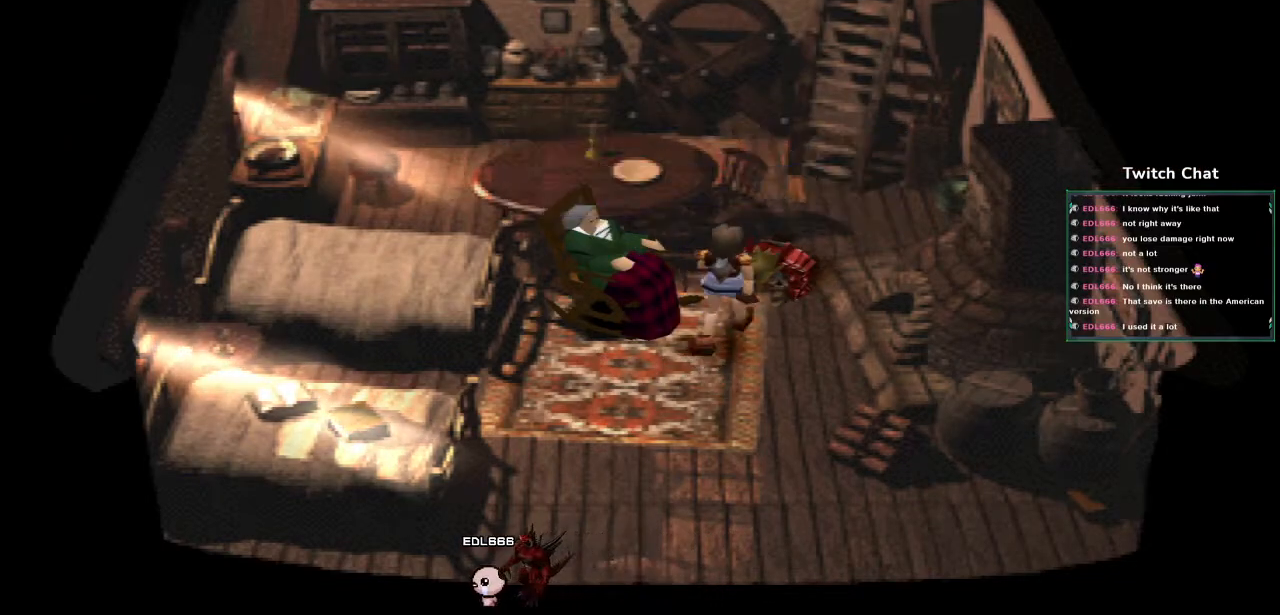
{"buttons": [], "left_stick": "center", "right_stick": "center", "events": [[483, "CIRCLE", "up"]]}
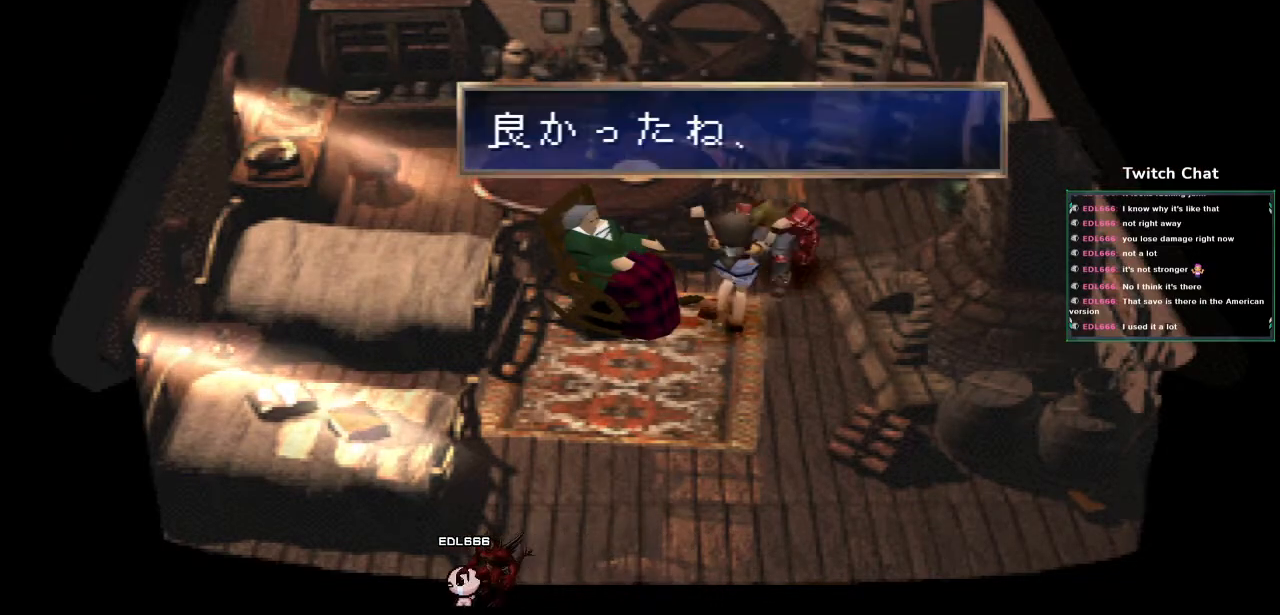
{"buttons": ["CIRCLE"], "left_stick": "center", "right_stick": "center", "events": [[267, "CIRCLE", "down"]]}
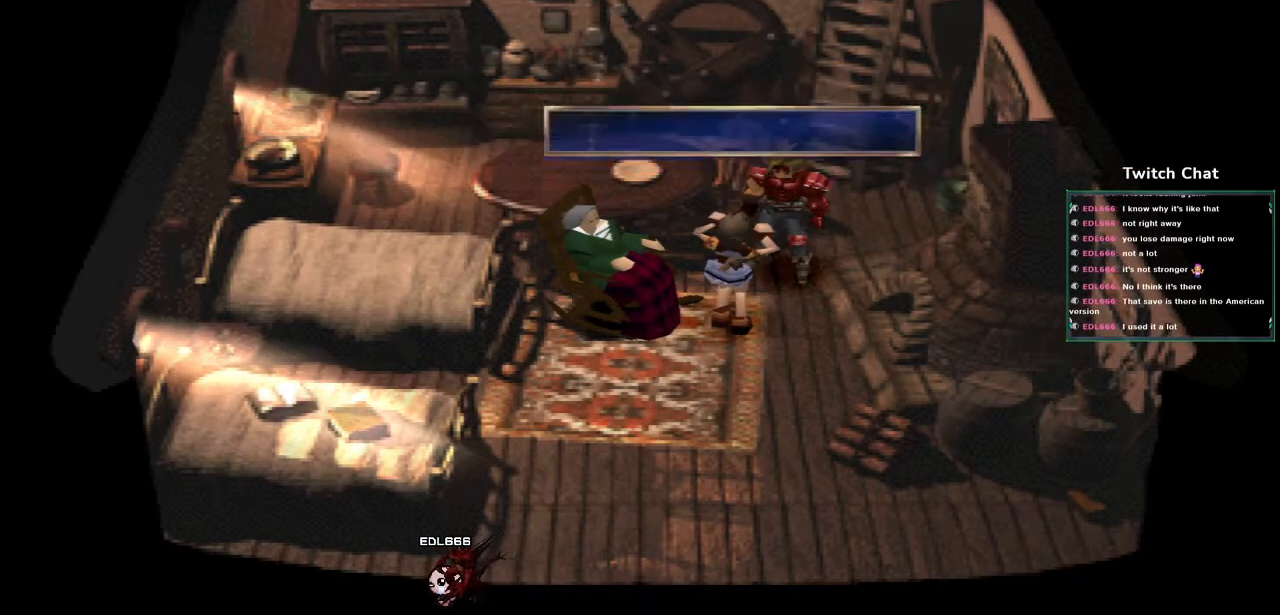
{"buttons": ["CIRCLE"], "left_stick": "center", "right_stick": "center", "events": []}
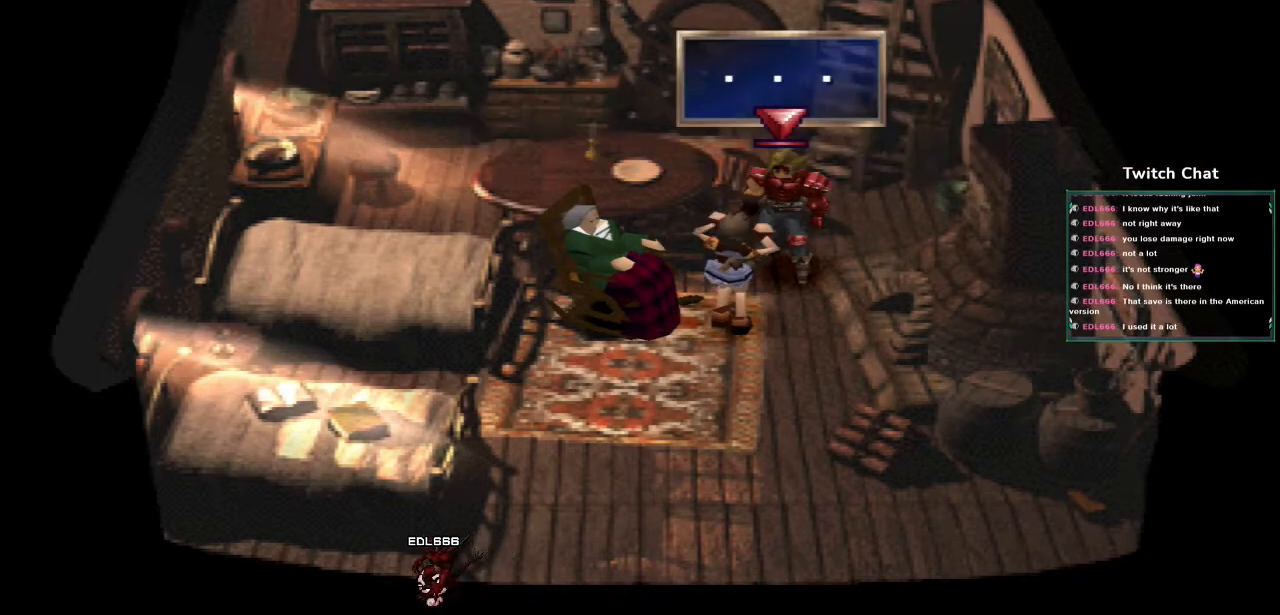
{"buttons": ["CIRCLE"], "left_stick": "center", "right_stick": "center", "events": [[150, "CIRCLE", "up"], [250, "CIRCLE", "down"]]}
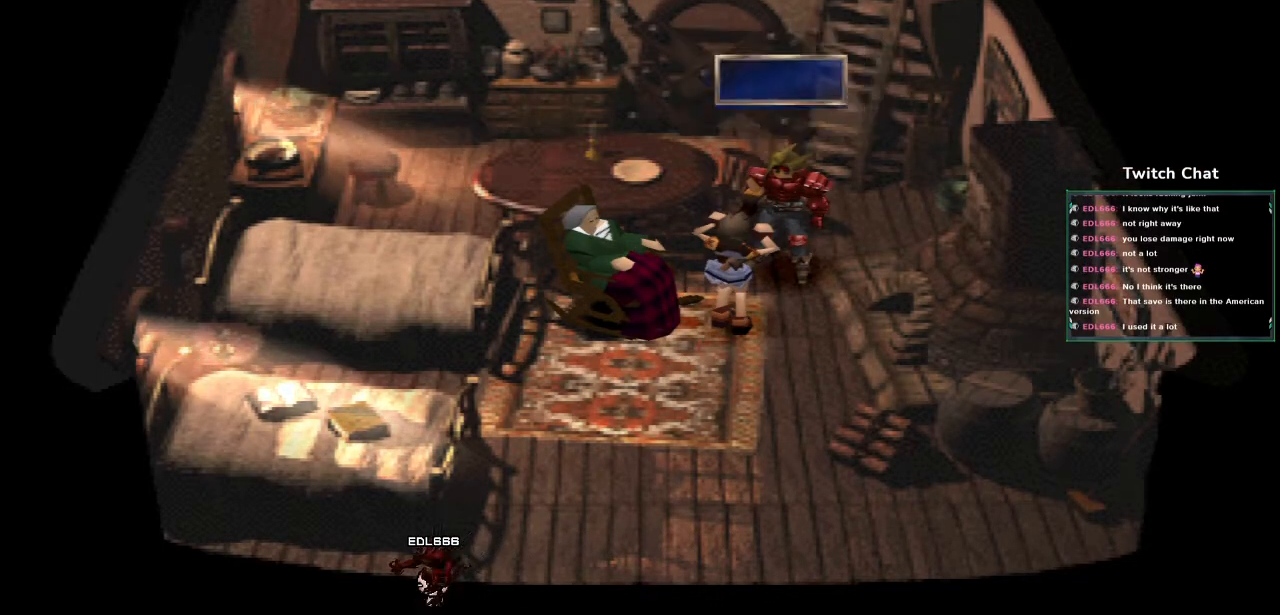
{"buttons": [], "left_stick": "center", "right_stick": "center", "events": [[383, "CIRCLE", "up"]]}
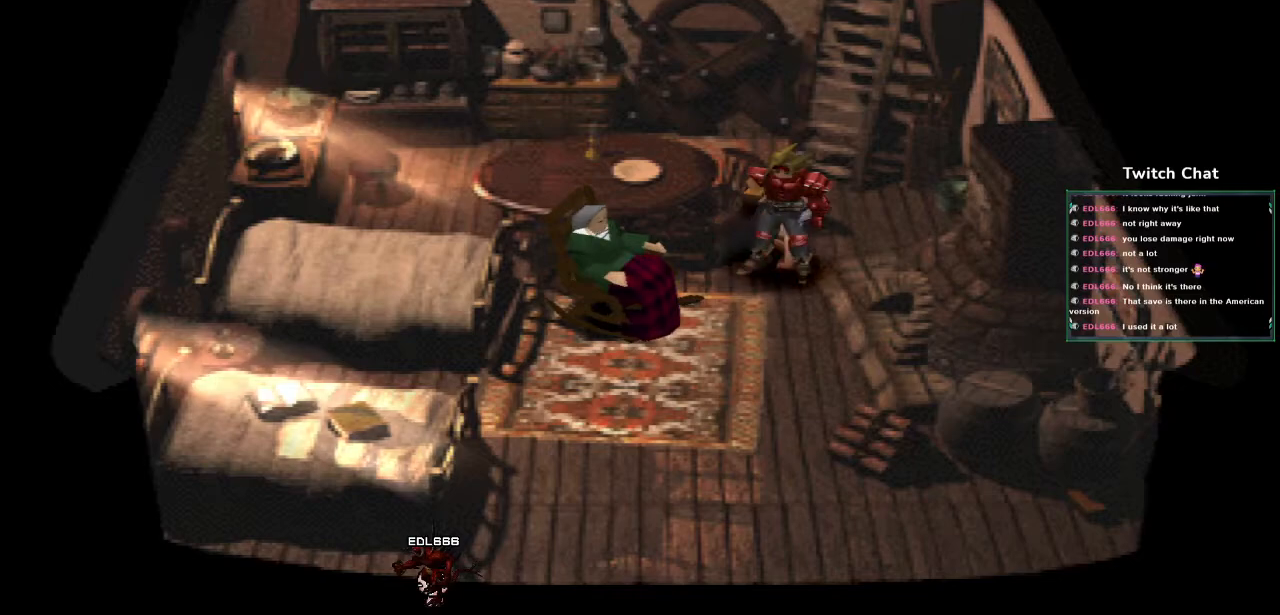
{"buttons": ["CROSS", "CIRCLE", "DPAD_UP"], "left_stick": "center", "right_stick": "center", "events": [[100, "DPAD_UP", "down"], [117, "CROSS", "down"], [300, "DPAD_RIGHT", "down"], [467, "DPAD_RIGHT", "up"], [500, "CIRCLE", "down"]]}